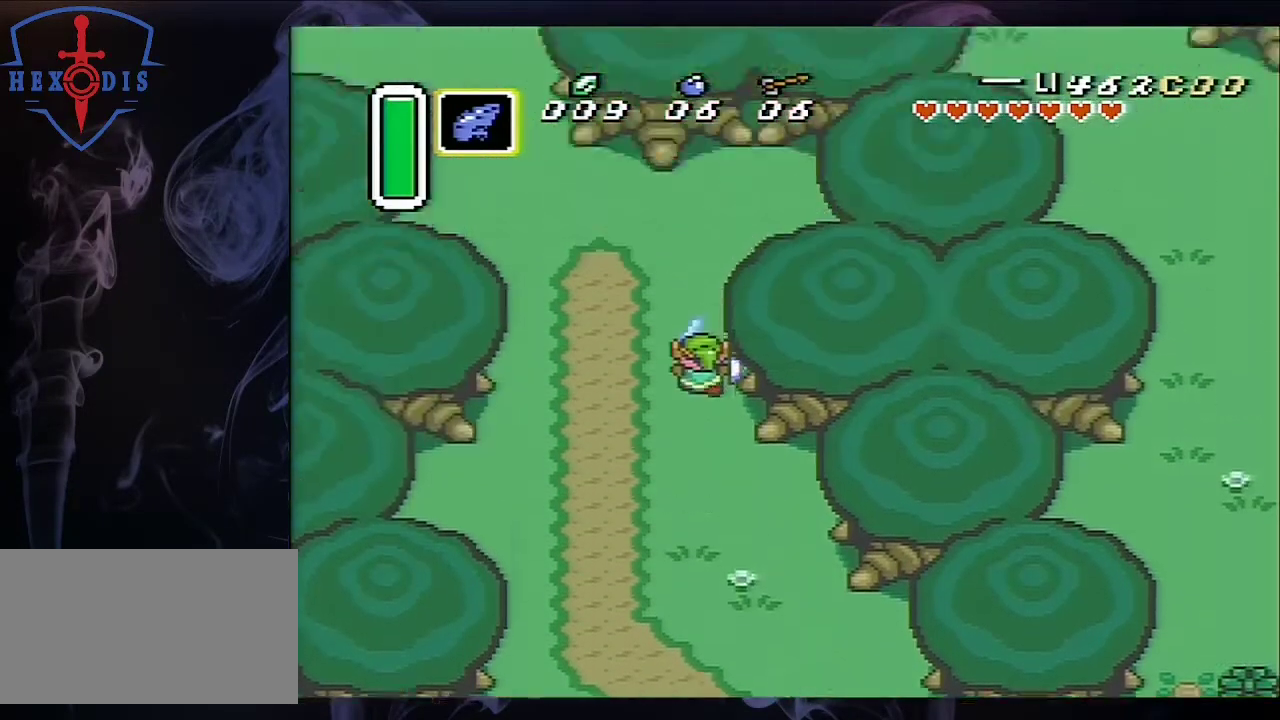
Gameplay with a controller (Nintendo layout); each line is a JSON object with the inputs held at the frame after it (dt_ms = milliseconds from this image to that frame). "events" lists button and stick changes between this image and that frame as [ms after this image, input, new state], when the widget could be followed in between. Not read: L3 R1 R3.
{"dt_ms": 500, "buttons": ["DPAD_LEFT"], "events": [[267, "DPAD_LEFT", "down"]]}
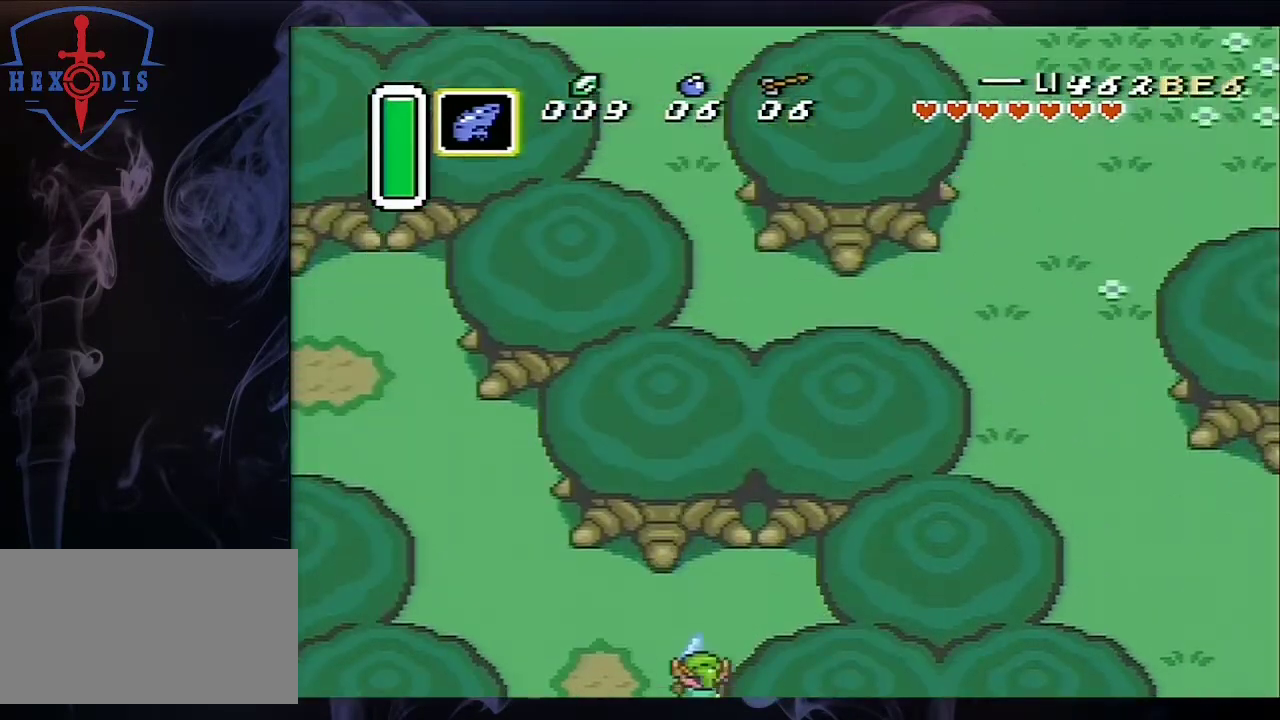
{"dt_ms": 500, "buttons": ["DPAD_UP", "DPAD_LEFT"], "events": [[167, "DPAD_UP", "down"]]}
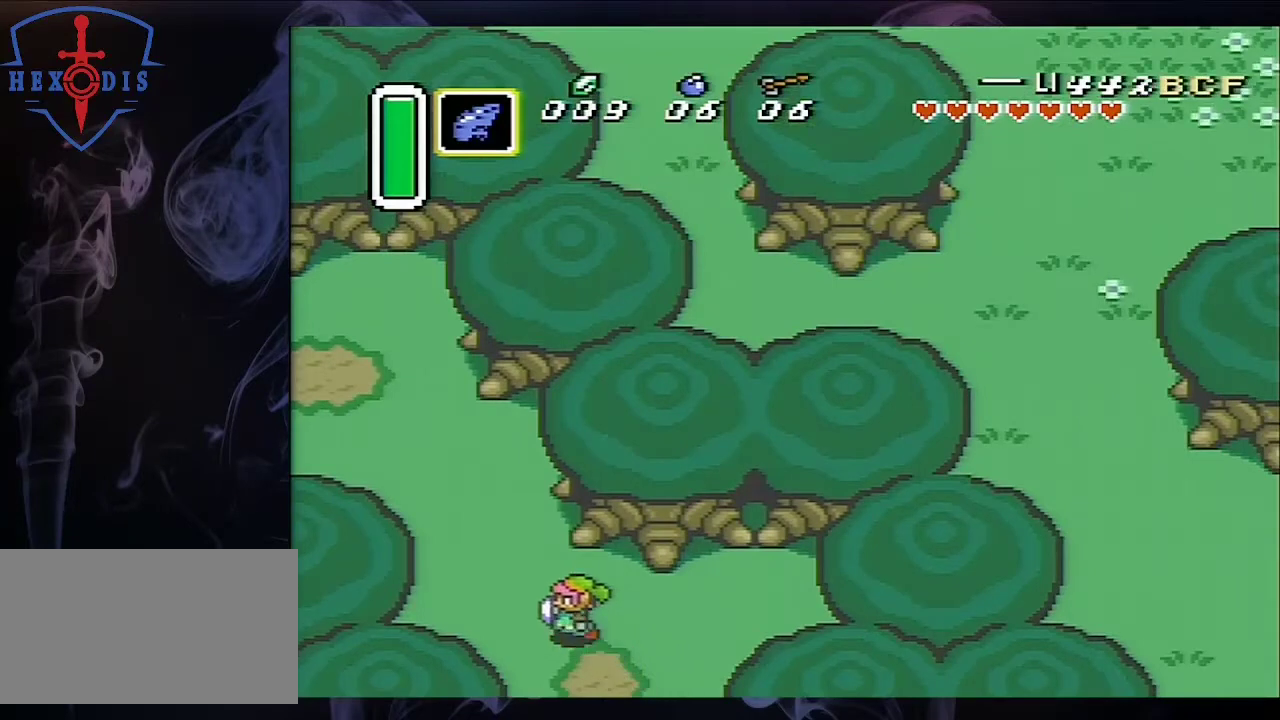
{"dt_ms": 700, "buttons": ["B", "DPAD_LEFT"], "events": [[233, "DPAD_LEFT", "up"], [567, "DPAD_LEFT", "down"], [667, "DPAD_UP", "up"], [700, "B", "down"]]}
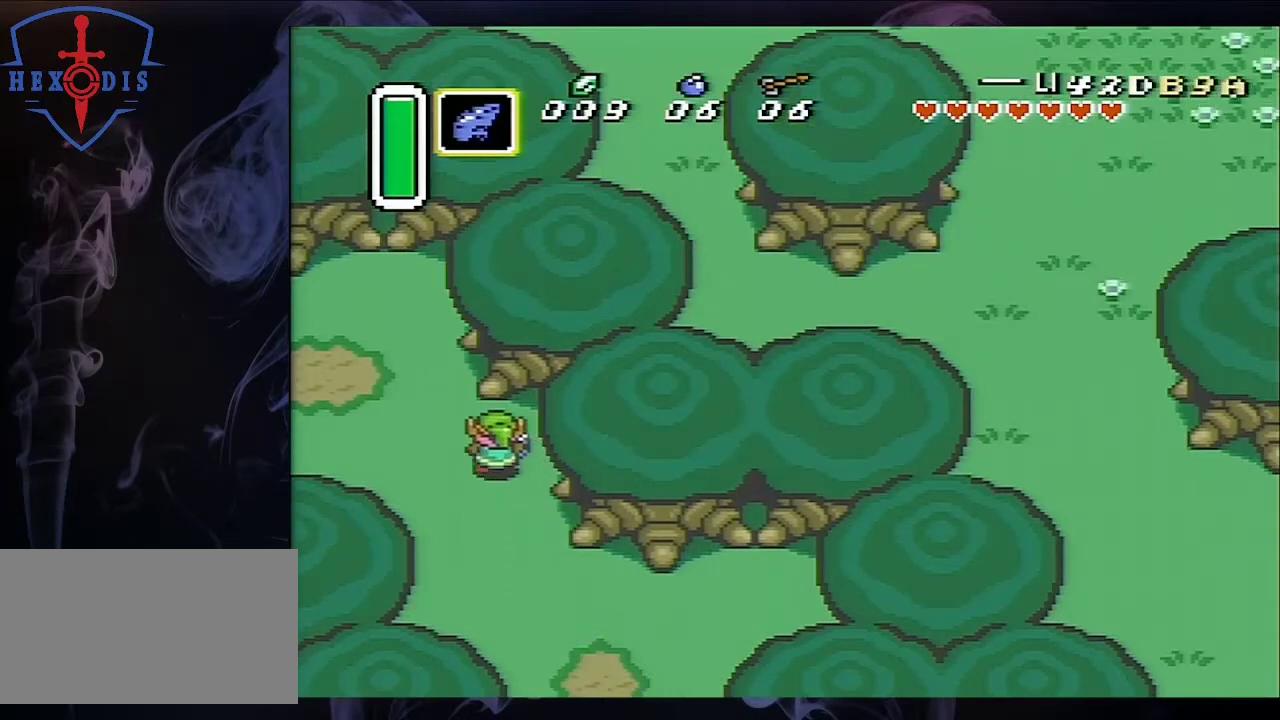
{"dt_ms": 300, "buttons": ["B", "DPAD_UP", "DPAD_LEFT"], "events": [[300, "DPAD_UP", "down"]]}
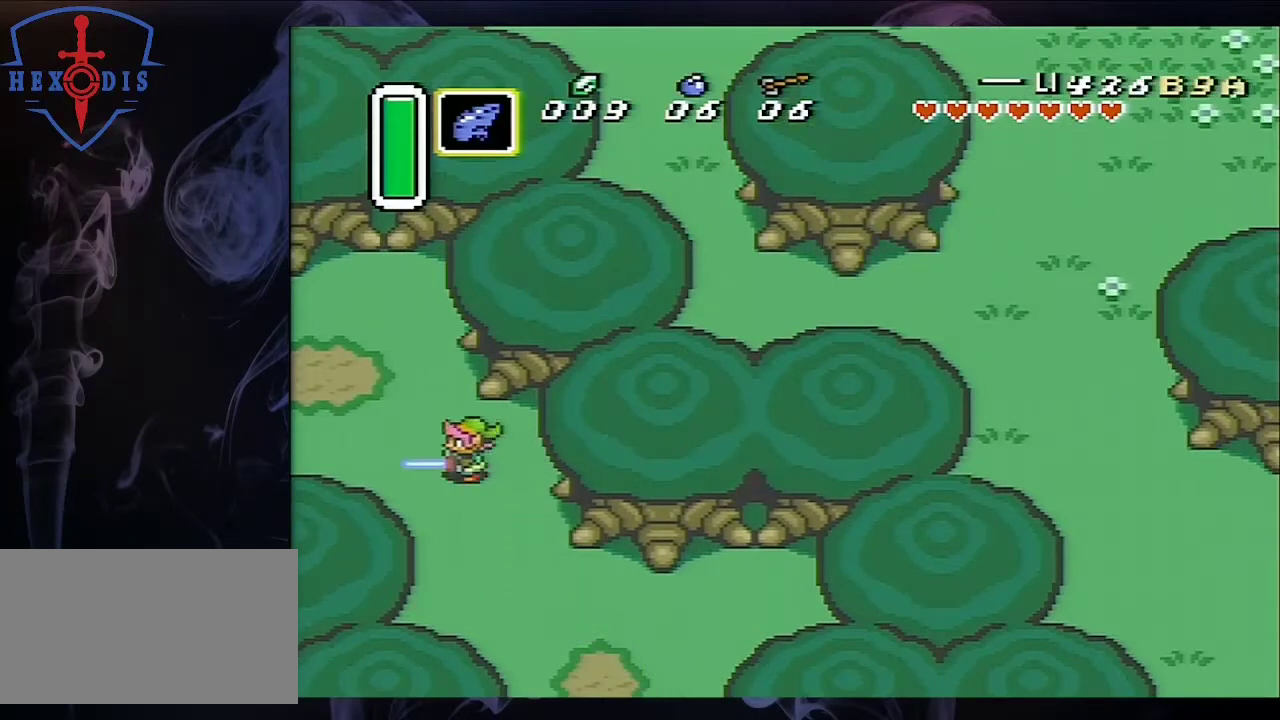
{"dt_ms": 500, "buttons": ["B", "DPAD_LEFT"], "events": [[300, "DPAD_UP", "up"]]}
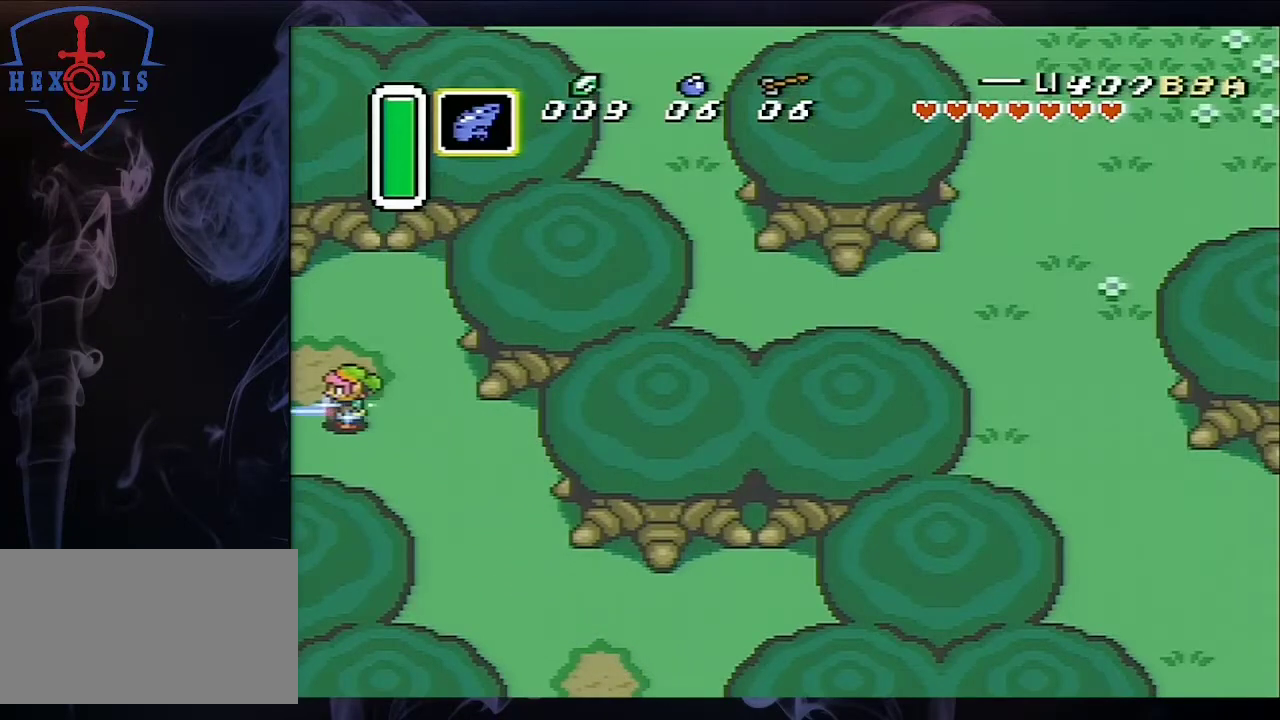
{"dt_ms": 500, "buttons": ["B", "DPAD_LEFT"], "events": []}
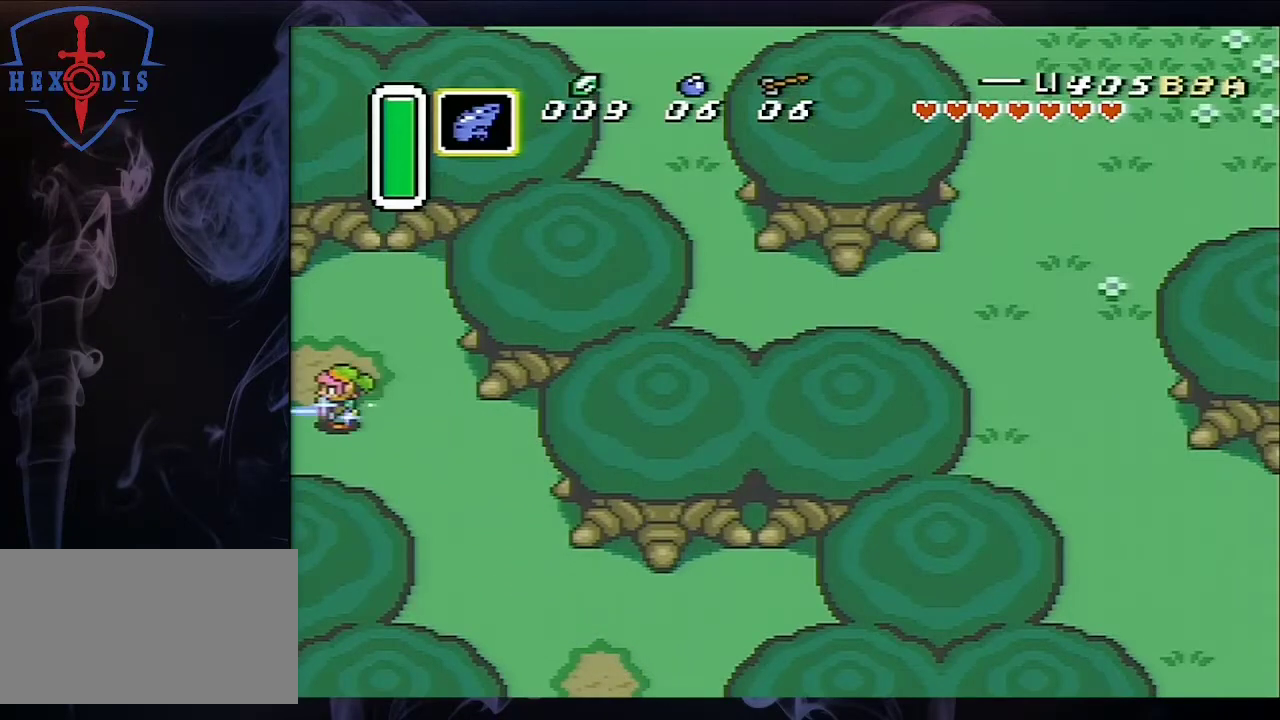
{"dt_ms": 500, "buttons": ["B", "DPAD_LEFT"], "events": [[67, "DPAD_LEFT", "up"], [167, "DPAD_LEFT", "down"]]}
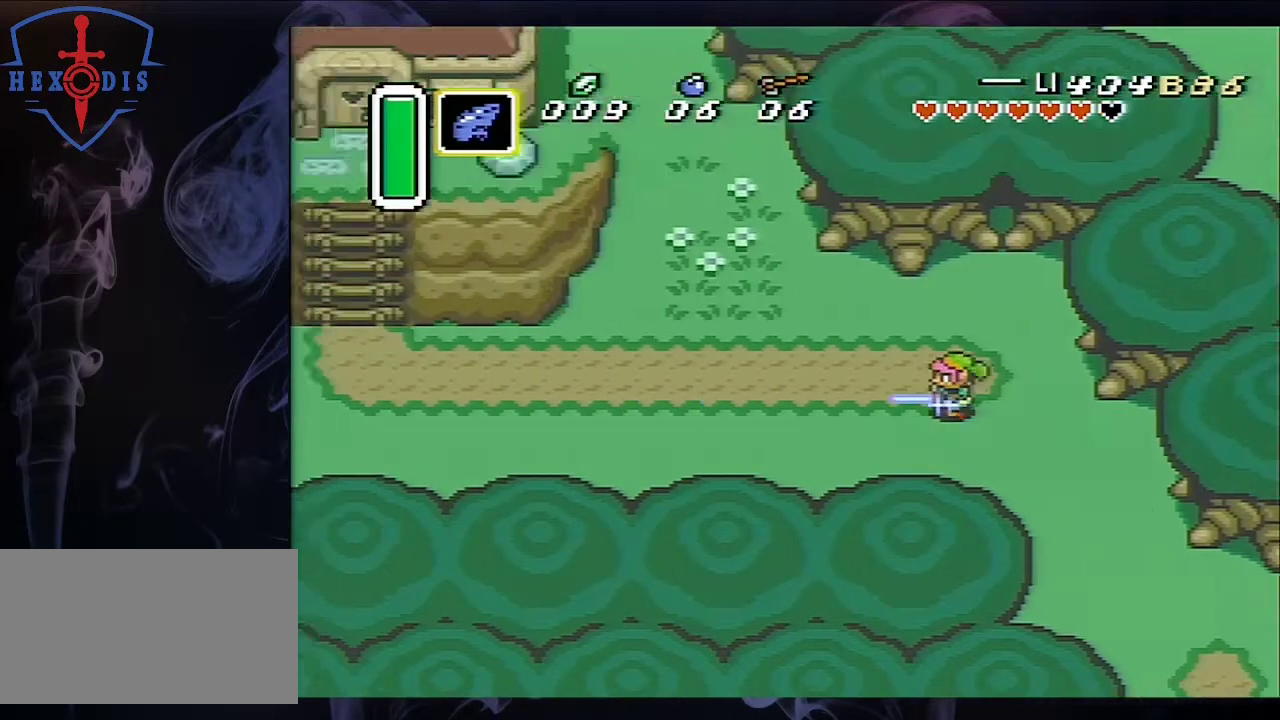
{"dt_ms": 500, "buttons": ["B", "DPAD_LEFT"], "events": []}
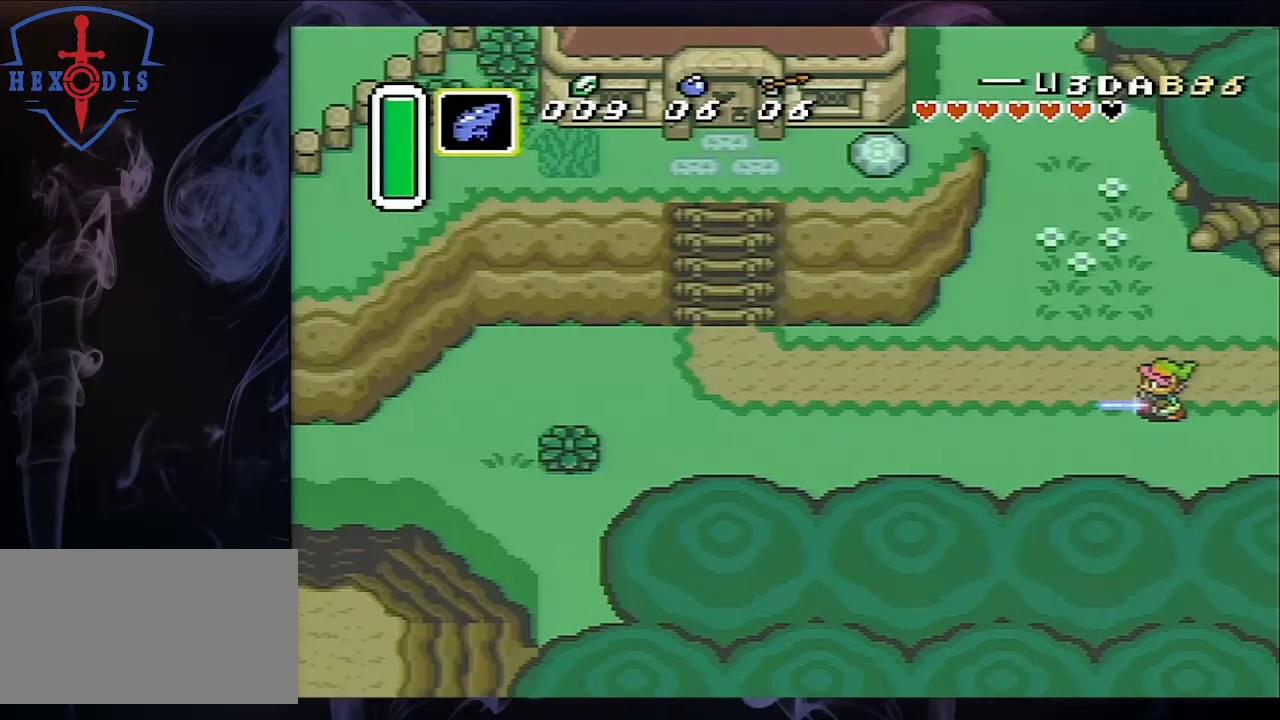
{"dt_ms": 300, "buttons": ["DPAD_LEFT"], "events": [[267, "B", "up"]]}
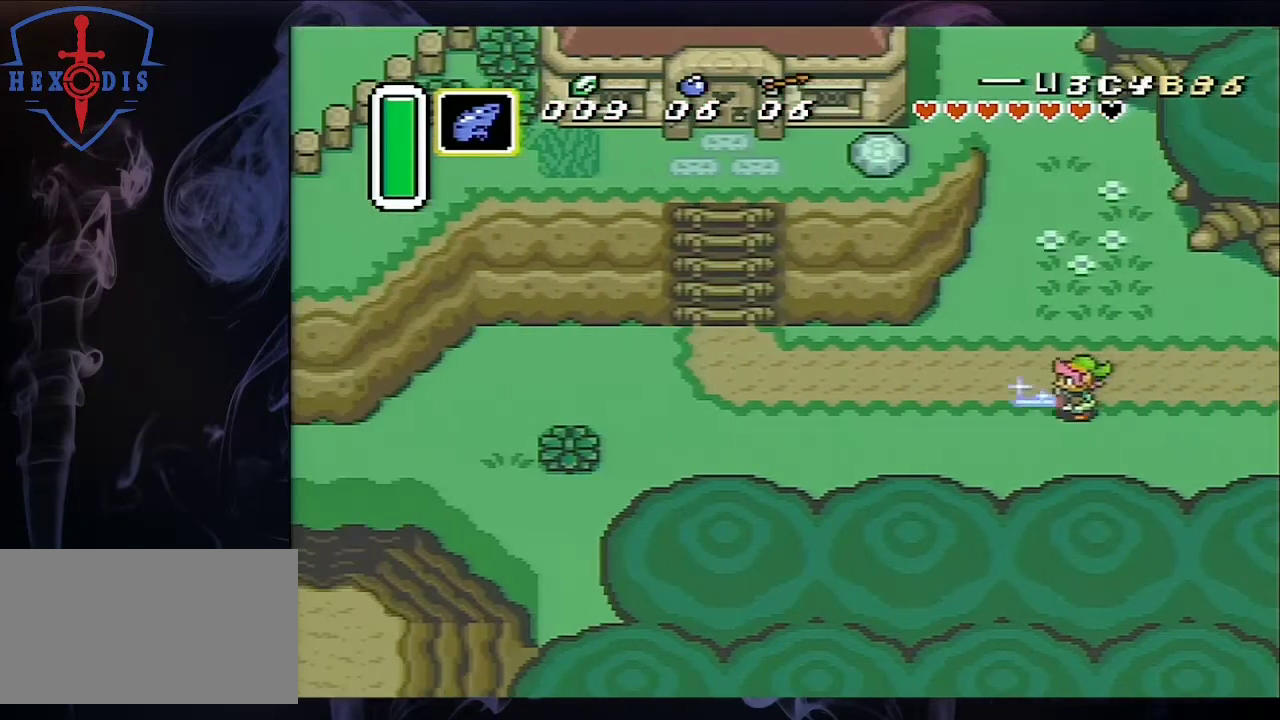
{"dt_ms": 700, "buttons": ["DPAD_LEFT"], "events": []}
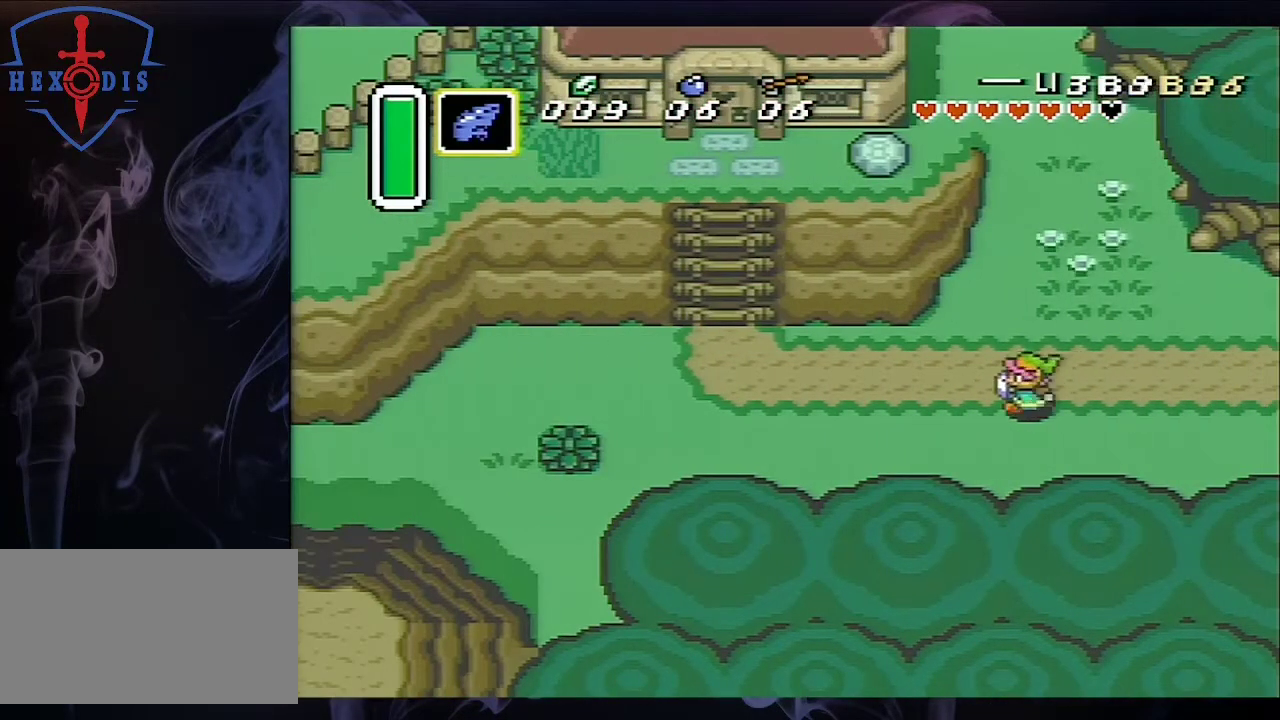
{"dt_ms": 500, "buttons": ["DPAD_LEFT"], "events": []}
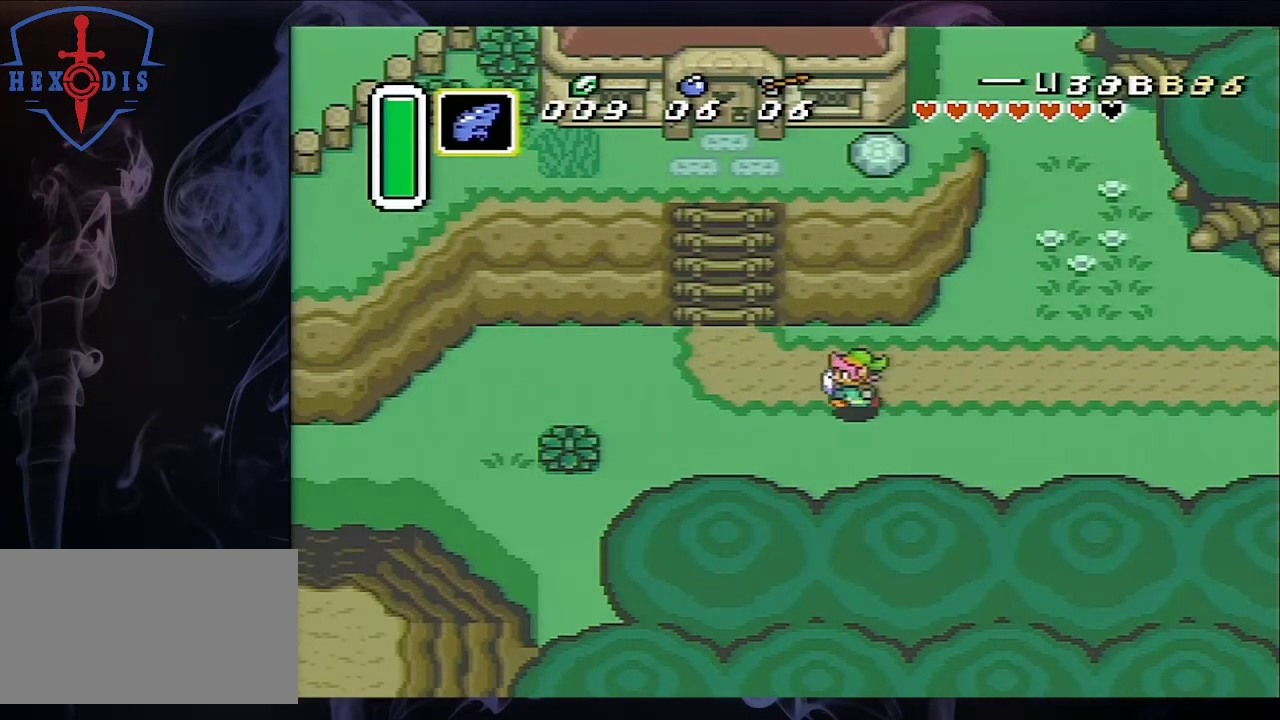
{"dt_ms": 500, "buttons": ["DPAD_UP"], "events": [[233, "DPAD_UP", "down"], [400, "DPAD_LEFT", "up"]]}
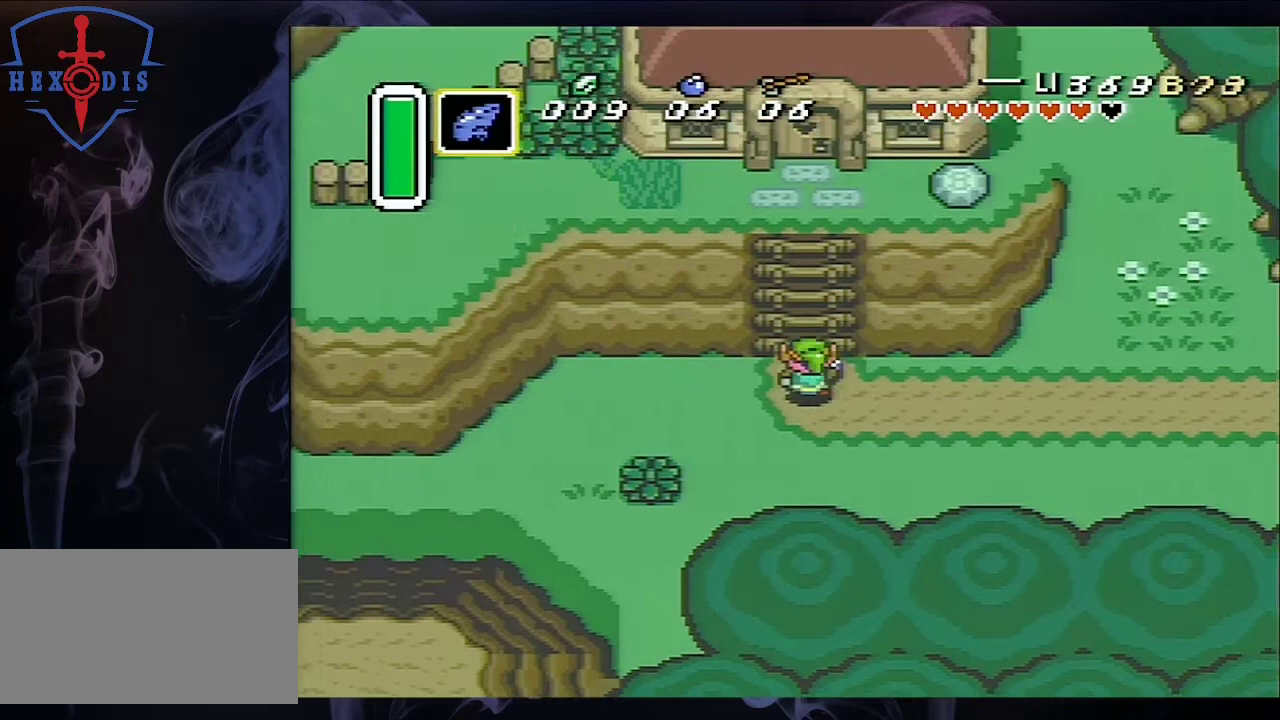
{"dt_ms": 500, "buttons": ["DPAD_UP"], "events": []}
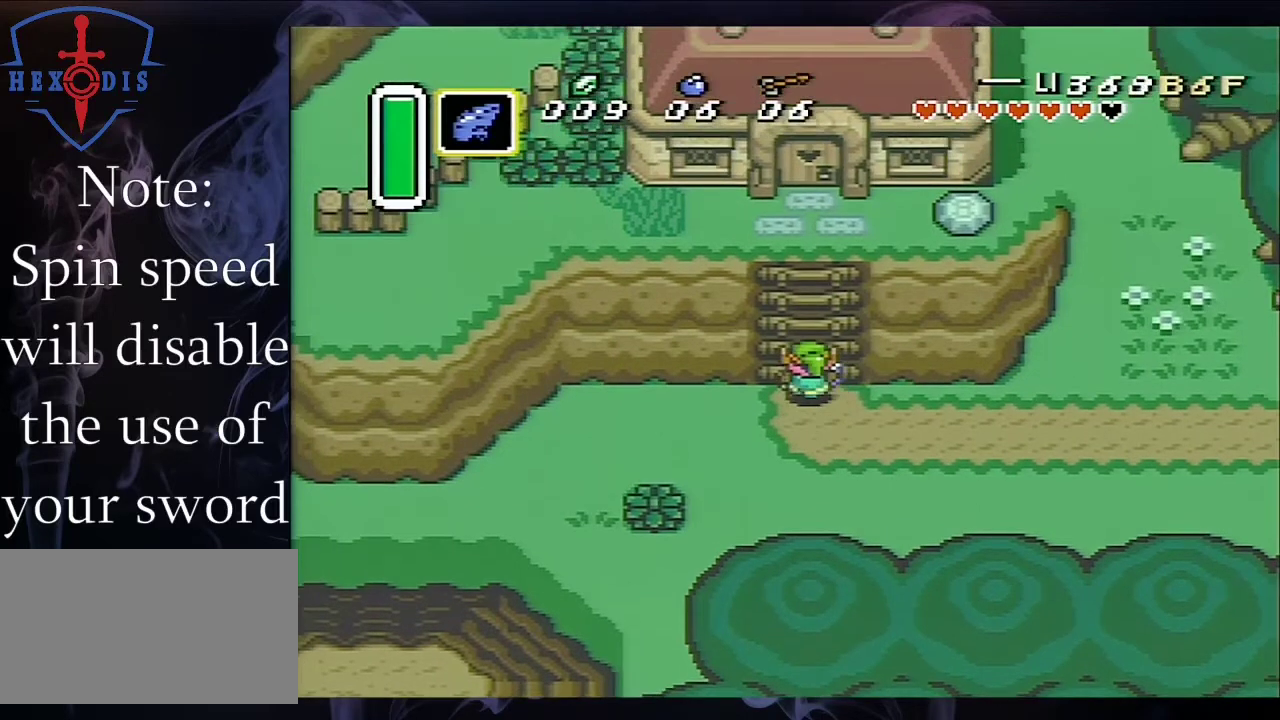
{"dt_ms": 500, "buttons": ["DPAD_UP"], "events": []}
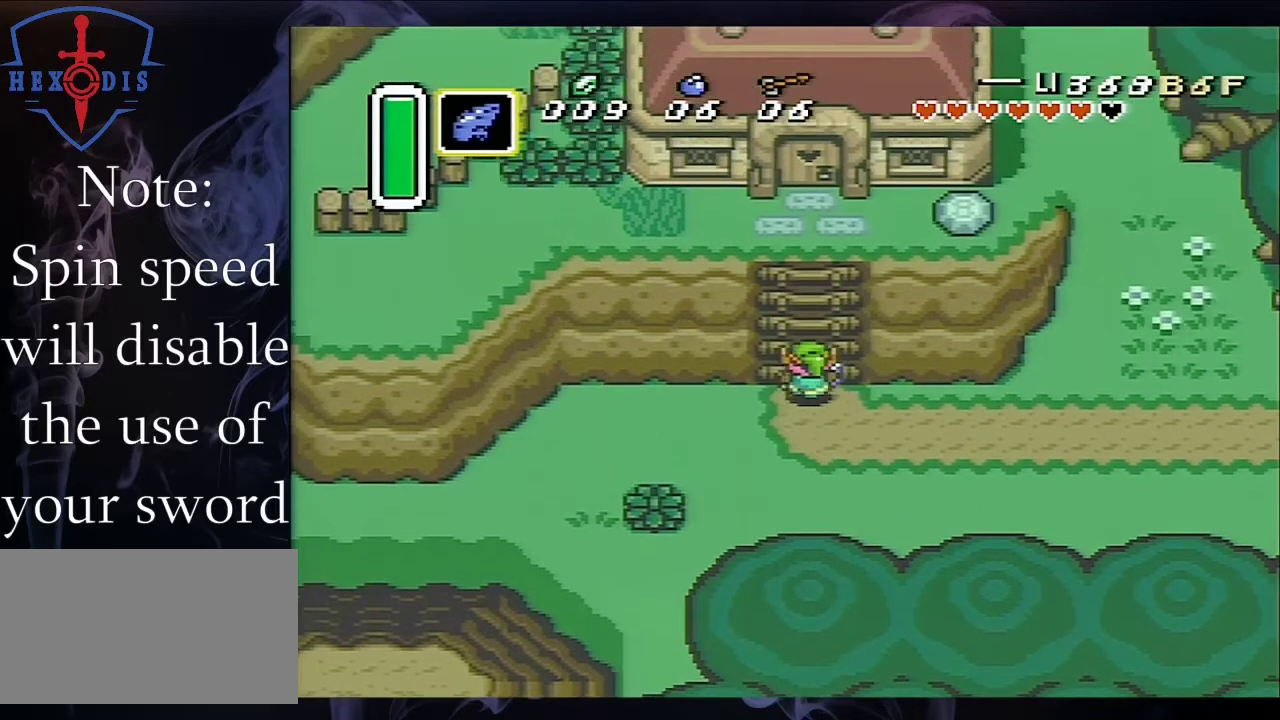
{"dt_ms": 500, "buttons": ["DPAD_UP"], "events": []}
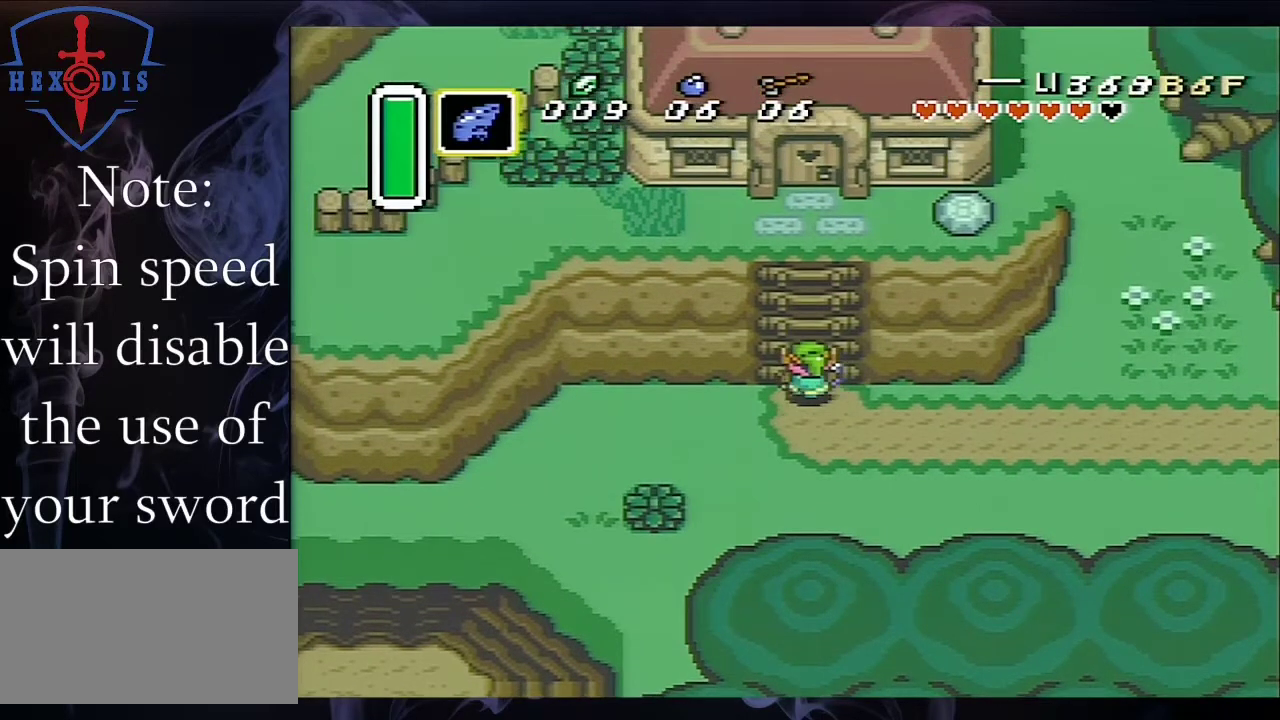
{"dt_ms": 500, "buttons": ["DPAD_UP"], "events": []}
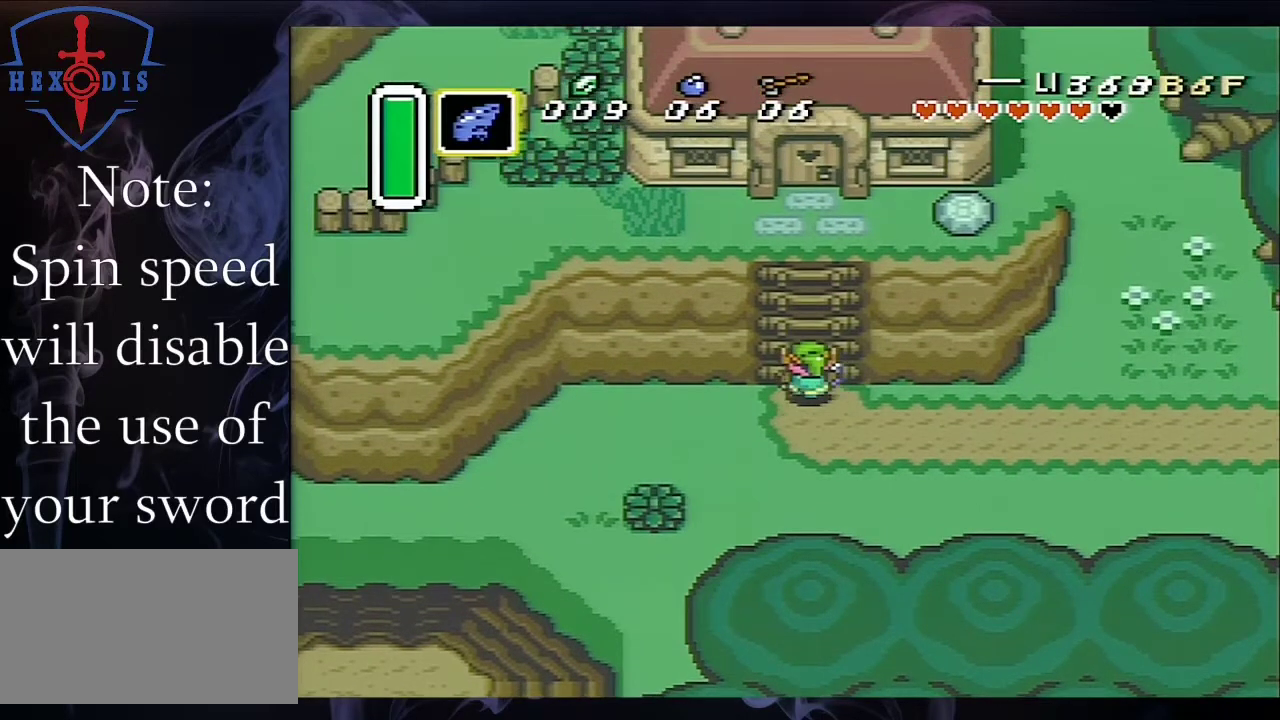
{"dt_ms": 500, "buttons": ["DPAD_UP"], "events": []}
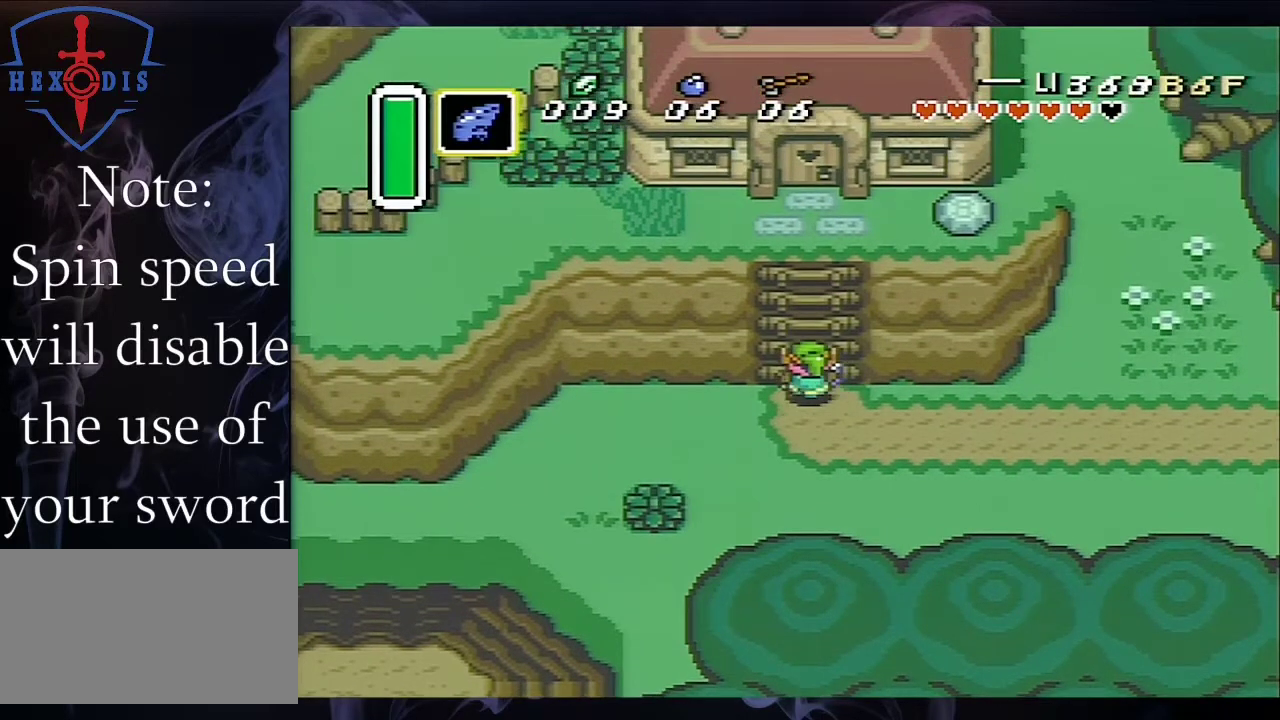
{"dt_ms": 500, "buttons": ["DPAD_UP"], "events": []}
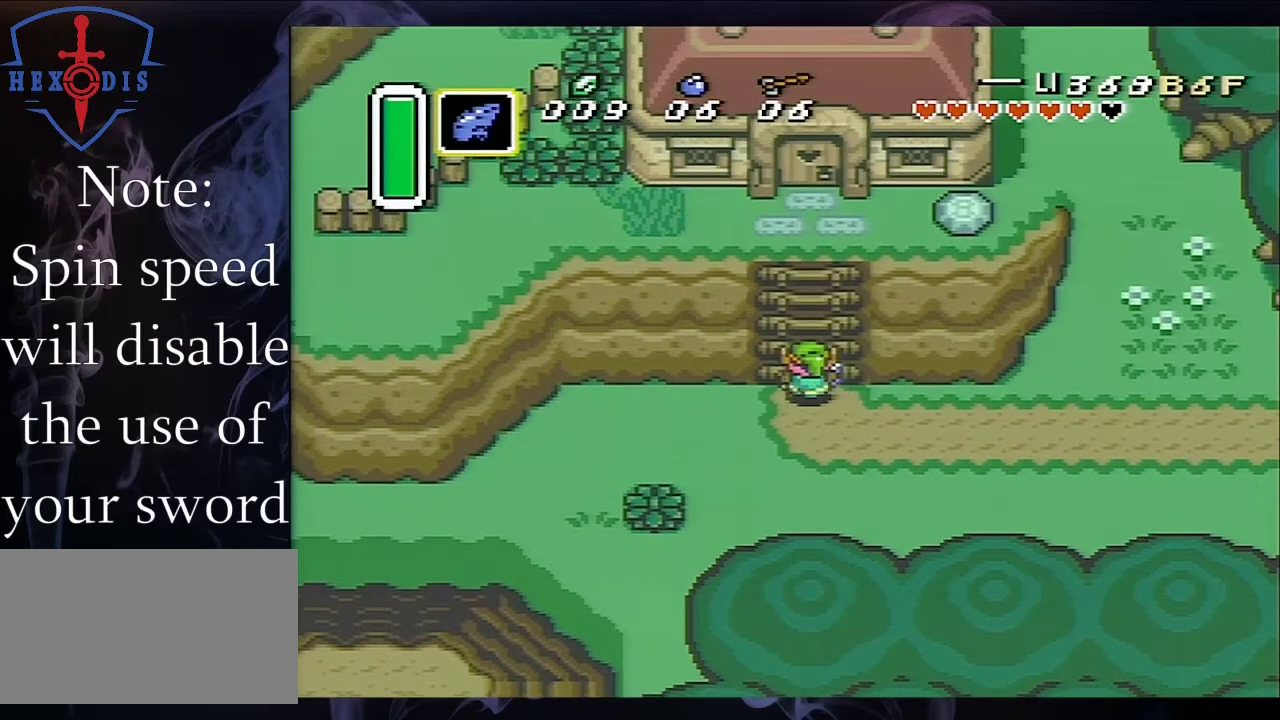
{"dt_ms": 500, "buttons": ["DPAD_UP"], "events": []}
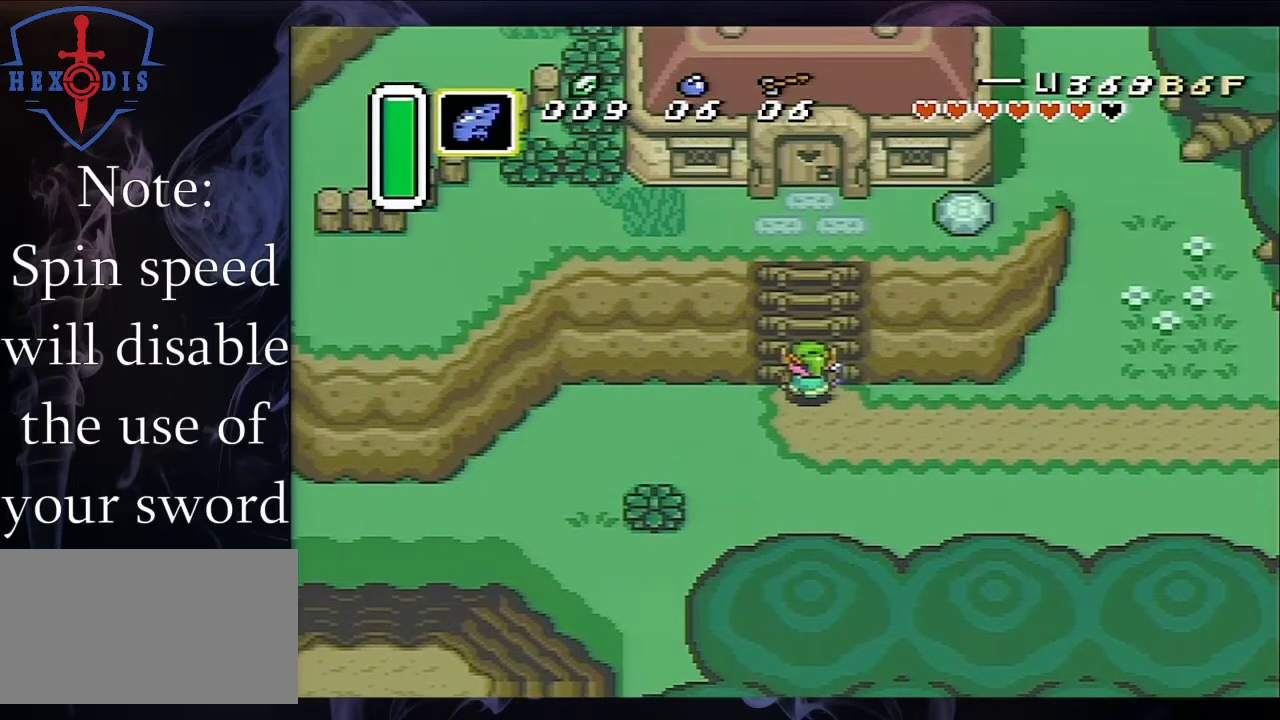
{"dt_ms": 500, "buttons": ["DPAD_UP"], "events": []}
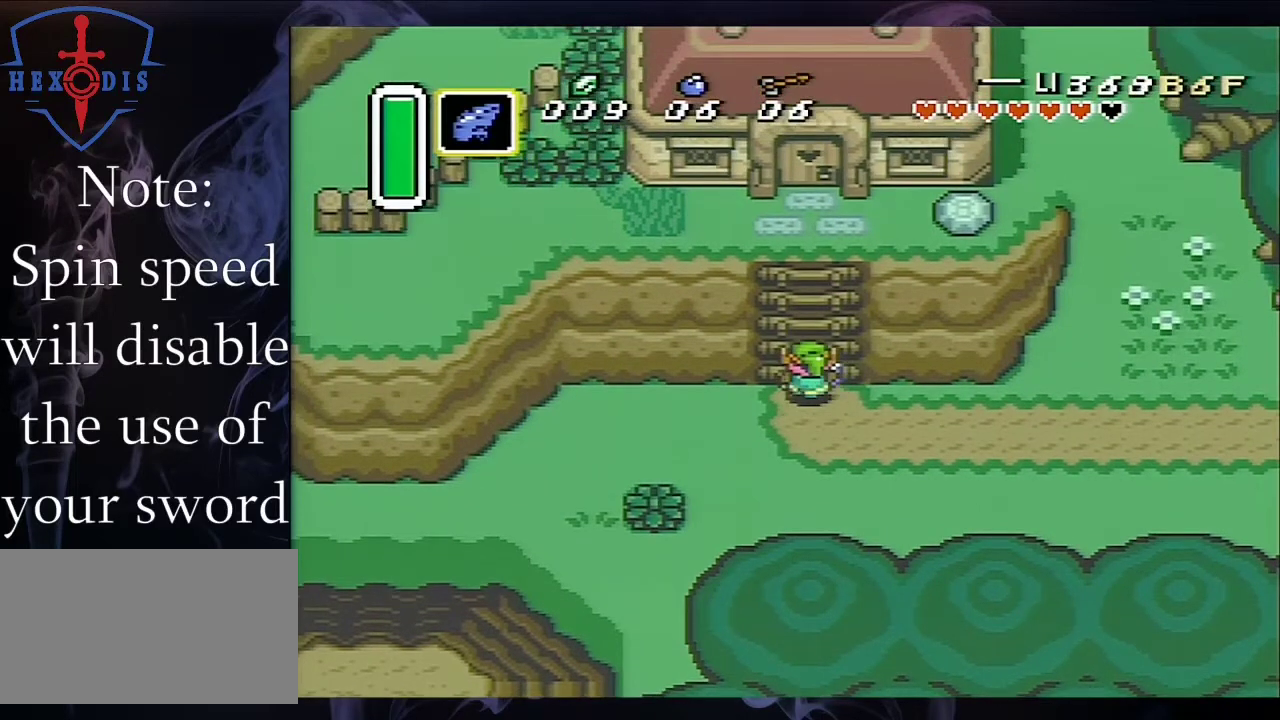
{"dt_ms": 500, "buttons": ["DPAD_UP"], "events": []}
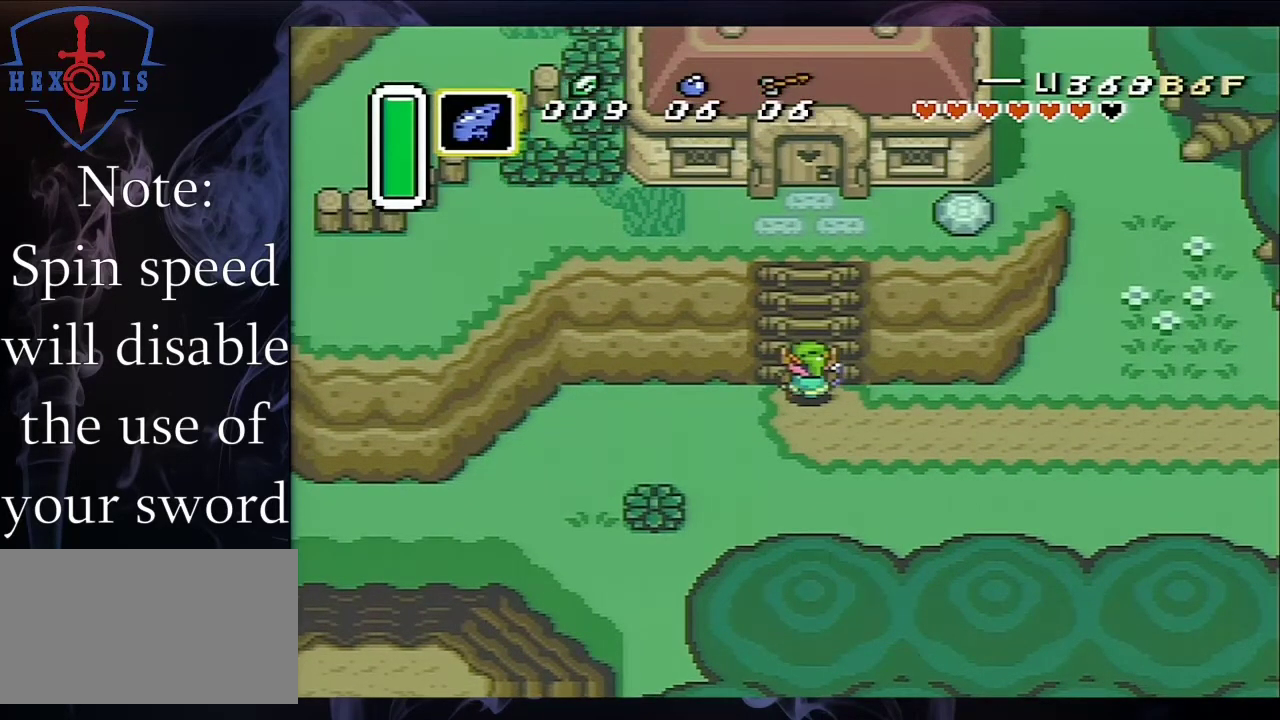
{"dt_ms": 500, "buttons": ["DPAD_UP"], "events": []}
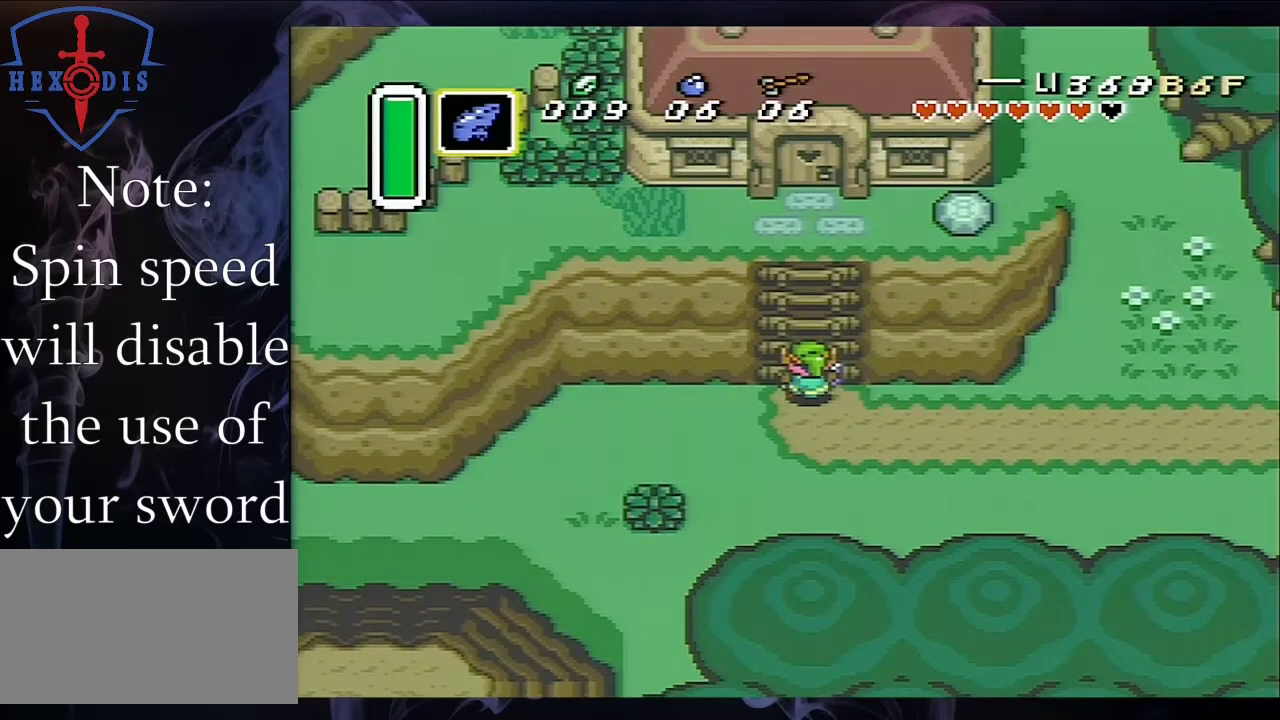
{"dt_ms": 500, "buttons": ["DPAD_DOWN", "DPAD_LEFT"], "events": [[367, "DPAD_DOWN", "down"], [367, "DPAD_UP", "up"], [500, "DPAD_LEFT", "down"]]}
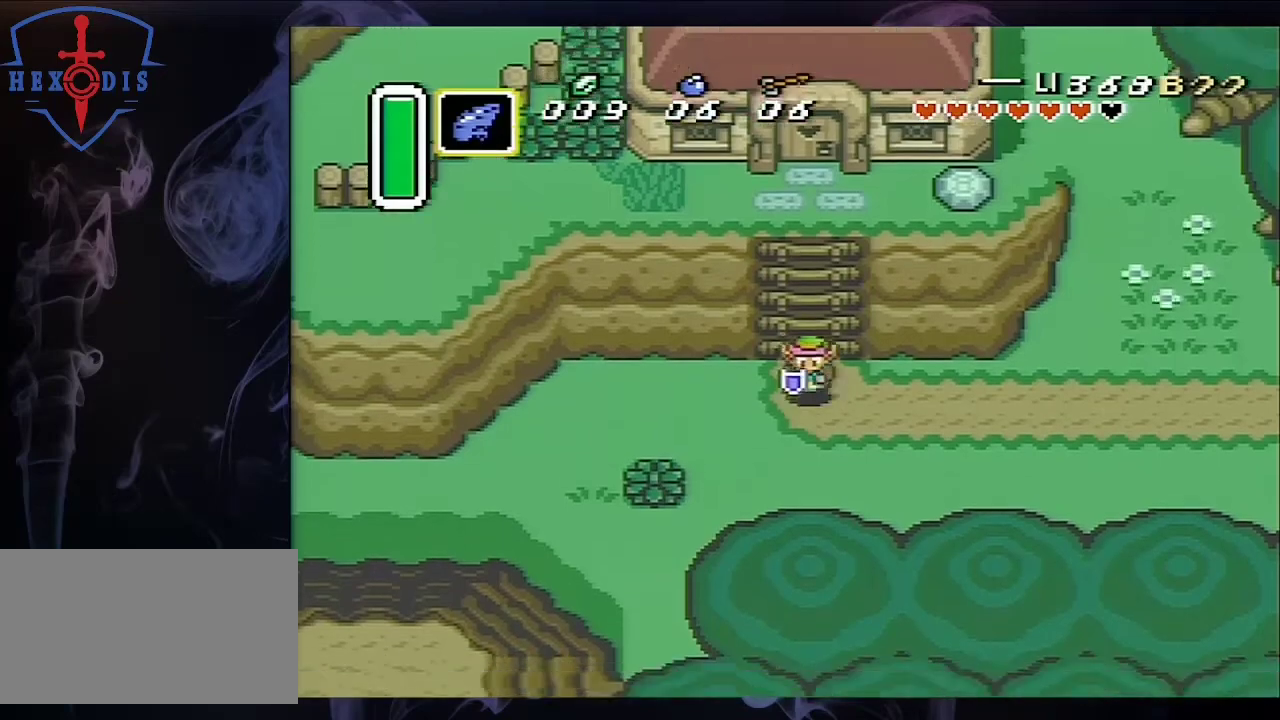
{"dt_ms": 500, "buttons": ["DPAD_LEFT"], "events": [[33, "DPAD_DOWN", "up"], [100, "DPAD_UP", "down"], [167, "DPAD_UP", "up"]]}
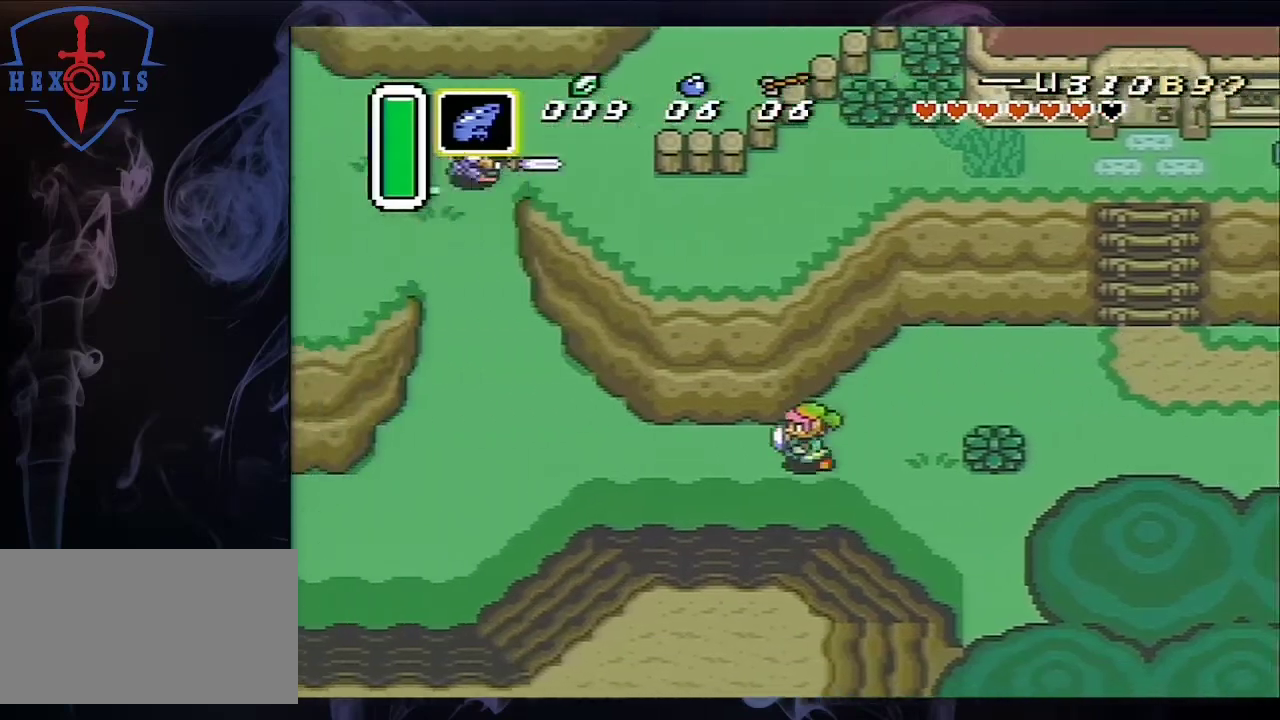
{"dt_ms": 500, "buttons": ["DPAD_UP"], "events": [[133, "DPAD_UP", "down"], [367, "DPAD_LEFT", "up"], [433, "DPAD_LEFT", "down"], [500, "DPAD_LEFT", "up"]]}
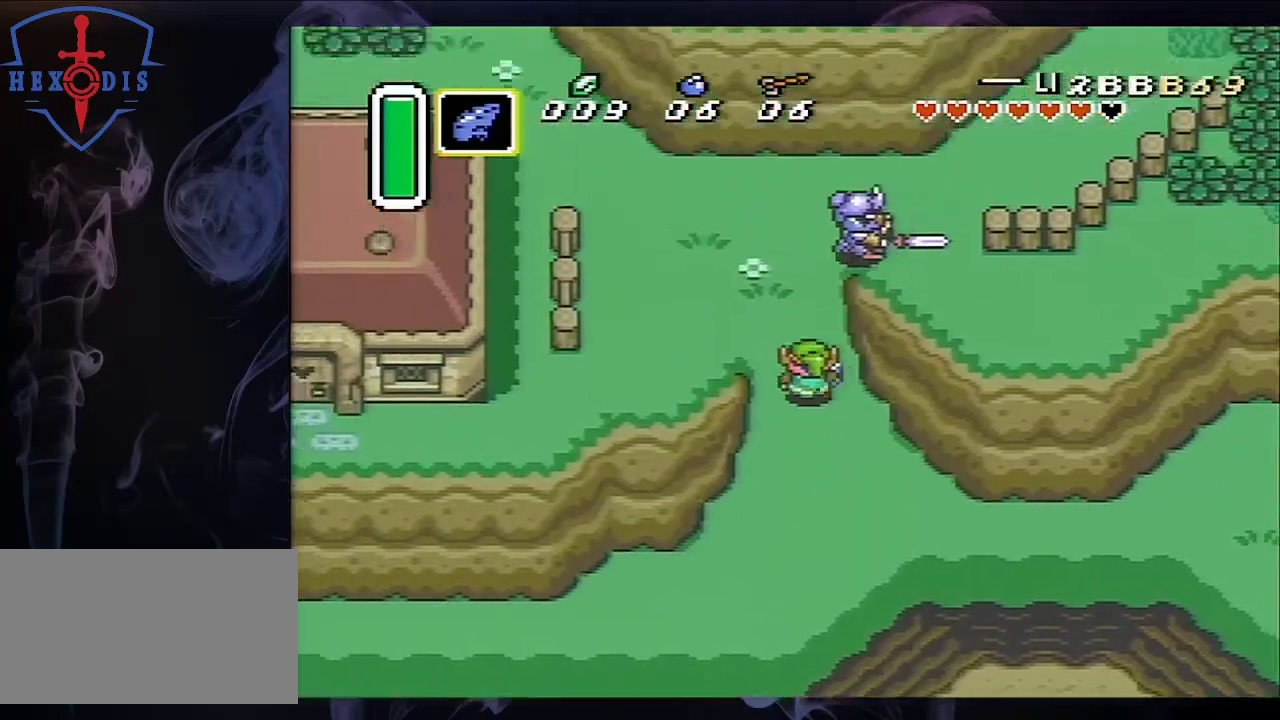
{"dt_ms": 500, "buttons": ["DPAD_UP"], "events": [[100, "DPAD_LEFT", "down"], [500, "DPAD_LEFT", "up"]]}
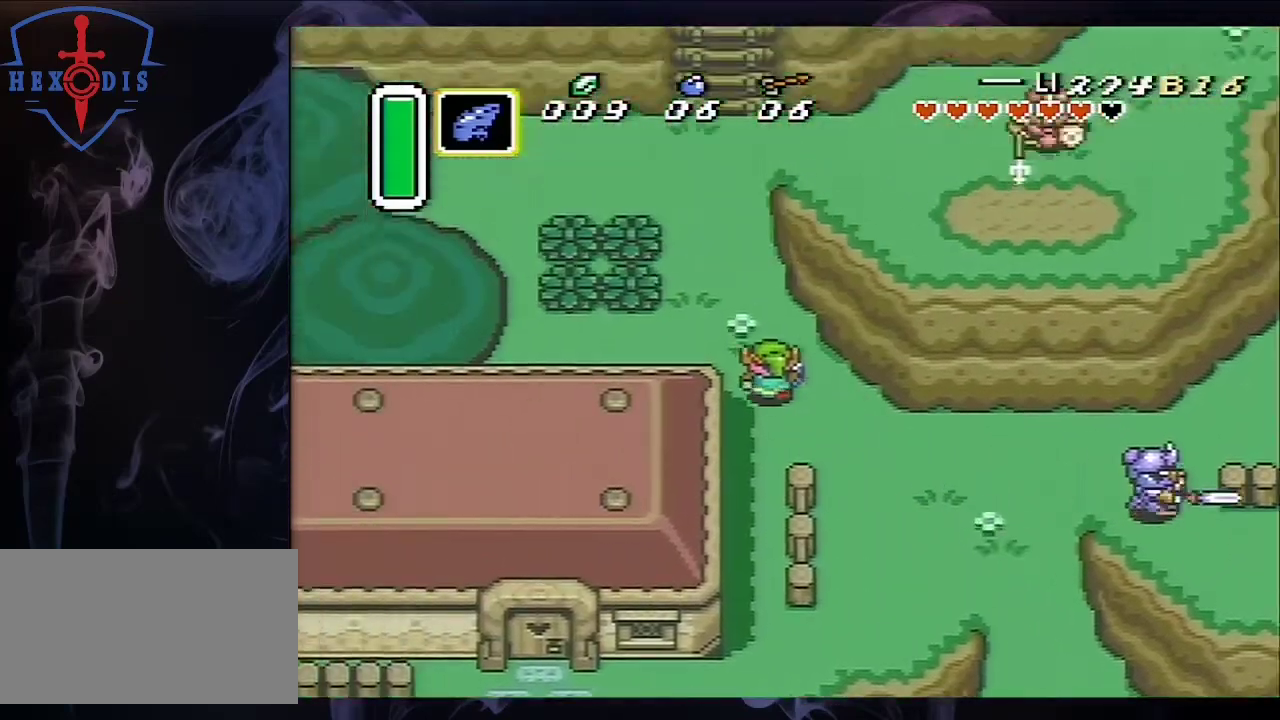
{"dt_ms": 500, "buttons": ["DPAD_UP"], "events": [[233, "DPAD_RIGHT", "down"], [500, "DPAD_RIGHT", "up"]]}